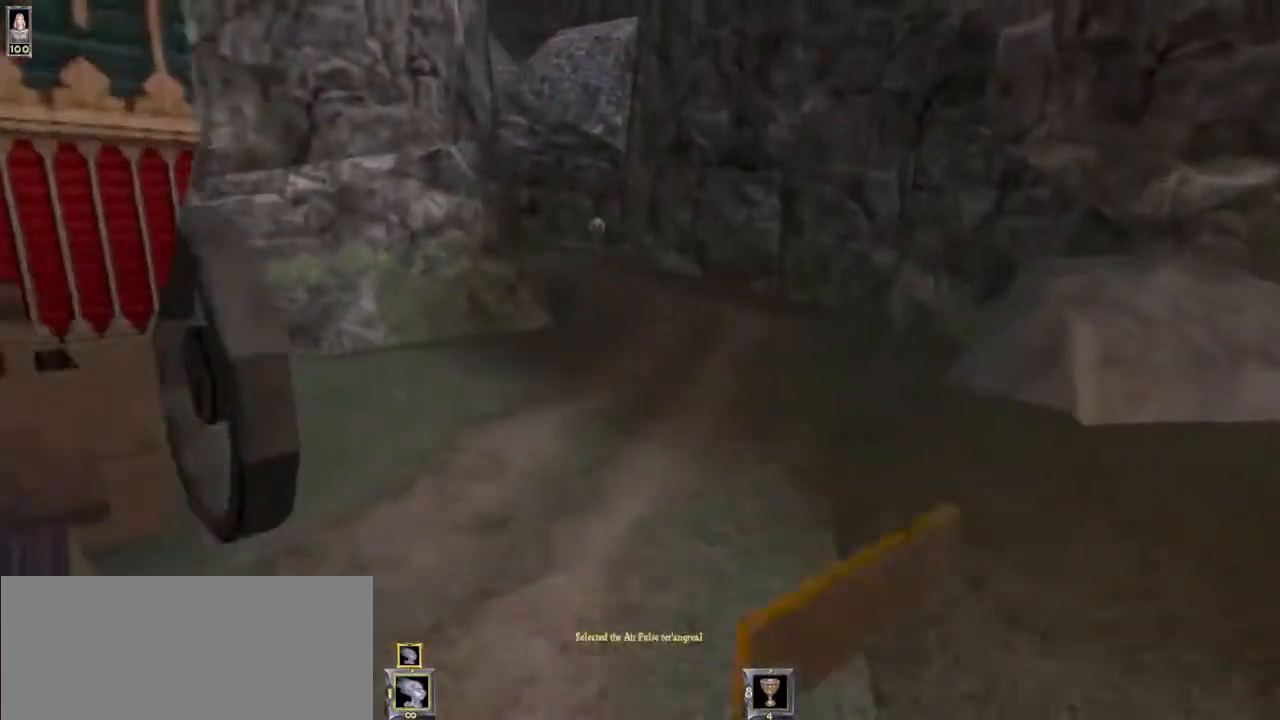
Gameplay with keyboard and mouse; each line is a JSON object with the keys and mouse buttons held at the frame after it. "events" lists presses ("down") and releases ("up") of "1", "2", "3", "4", "5", "6", "8", "a", "ctrl", "d", "e", "escape", "q", "r", "s", "space", "w", "mouse_left", "mouse_wheel" and "mouse_right" between this image and that frame as [ms after this image, input, new state], when the widget could be followed in between. "mouse_left", "mouse_wheel", "mouse_right" = the "left", "wheel", "right" buttons of the "mouse" list. No other keys are recorded. "wheel" means that the mouse wheel is clicked or scrolled. Mouse movement is not recorded.
{"keys": ["w"], "mouse": [], "events": []}
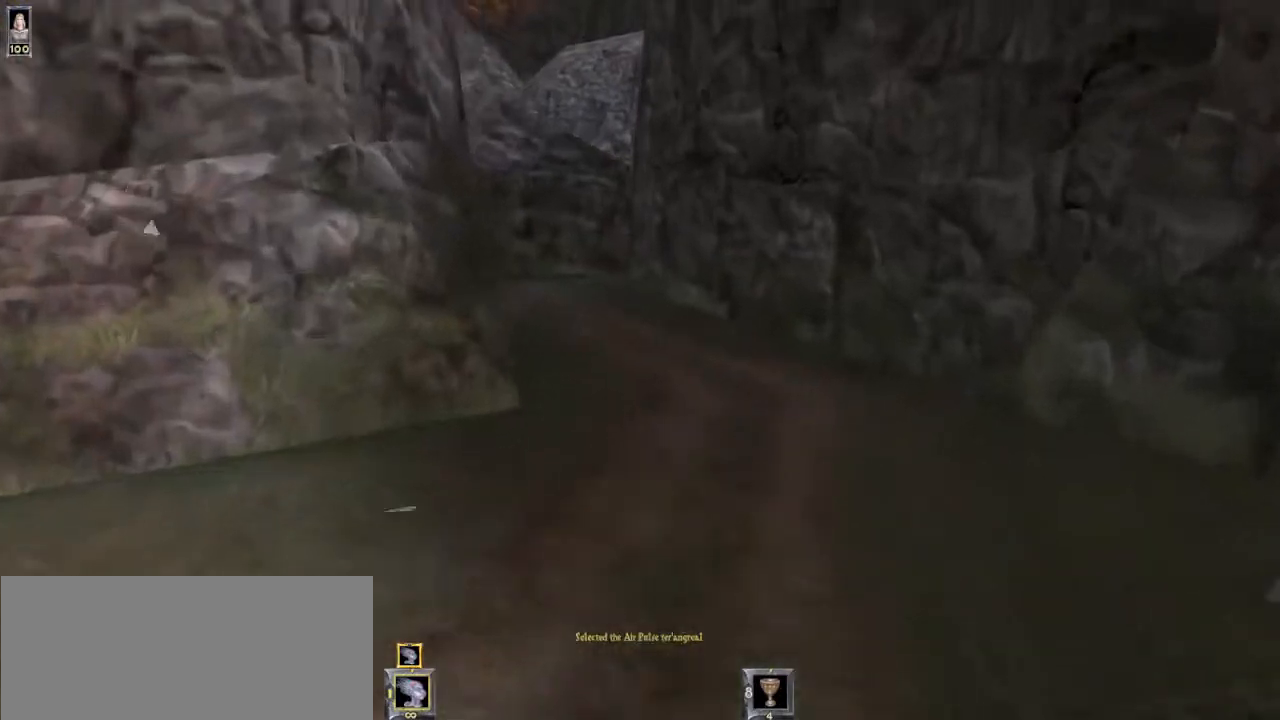
{"keys": ["w"], "mouse": [], "events": []}
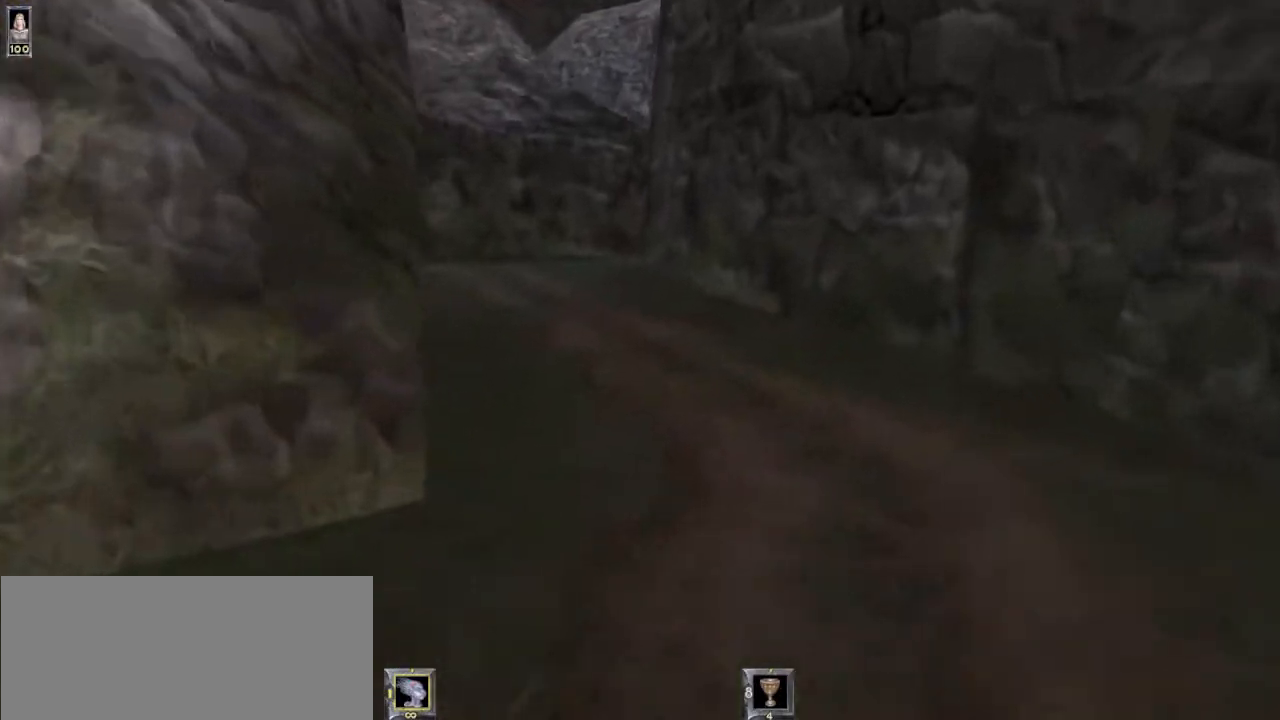
{"keys": ["w"], "mouse": [], "events": []}
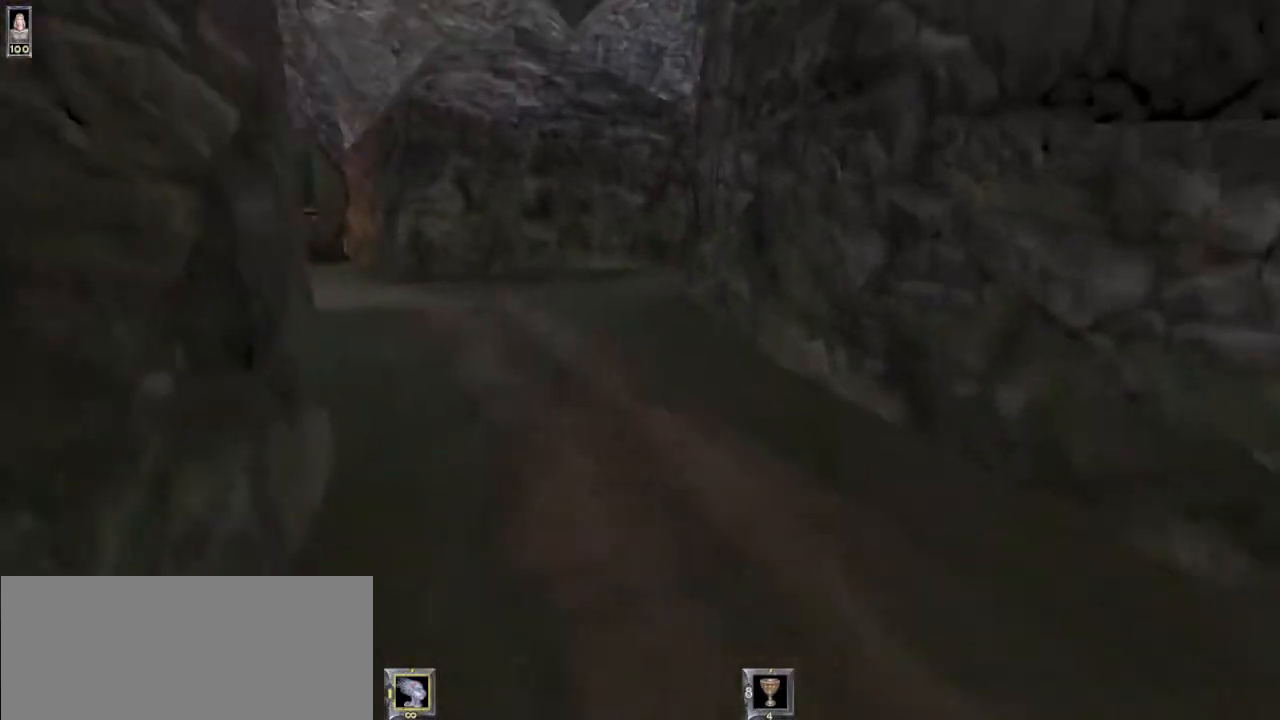
{"keys": ["w"], "mouse": [], "events": []}
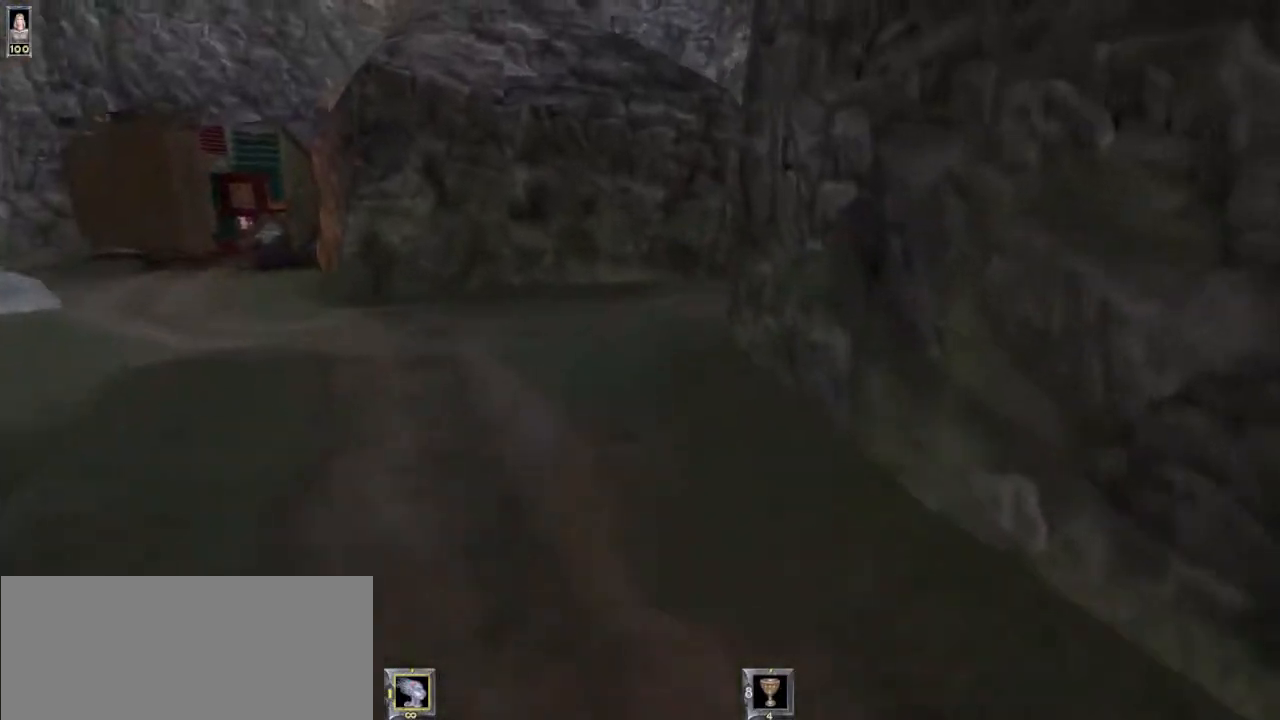
{"keys": ["a", "w"], "mouse": [], "events": [[500, "a", "down"]]}
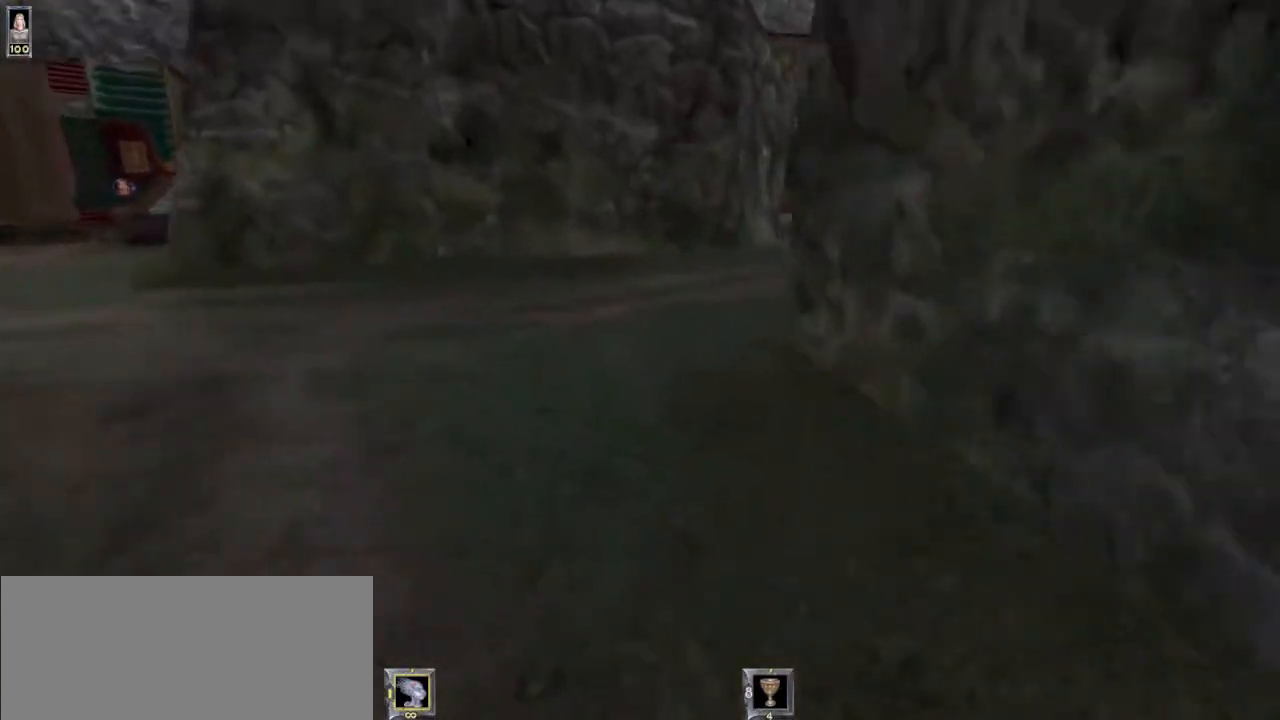
{"keys": ["w"], "mouse": [], "events": [[167, "a", "up"]]}
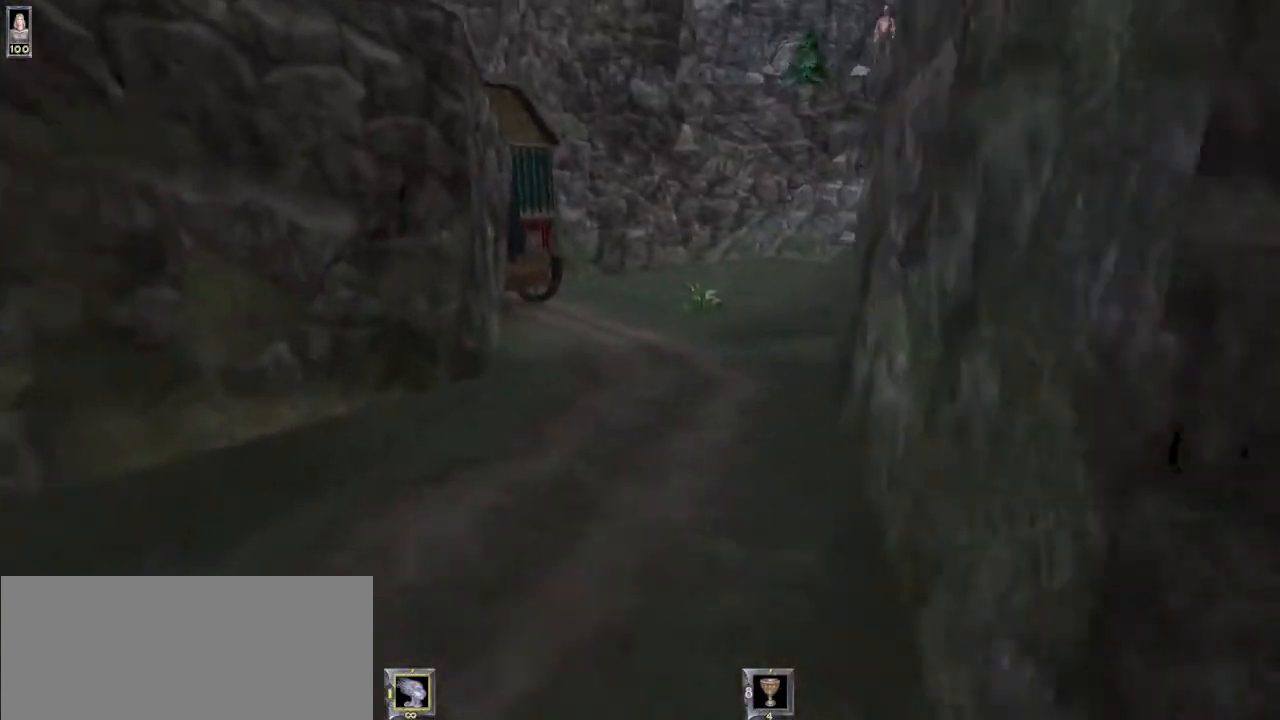
{"keys": ["w"], "mouse": [], "events": [[333, "e", "down"], [433, "e", "up"]]}
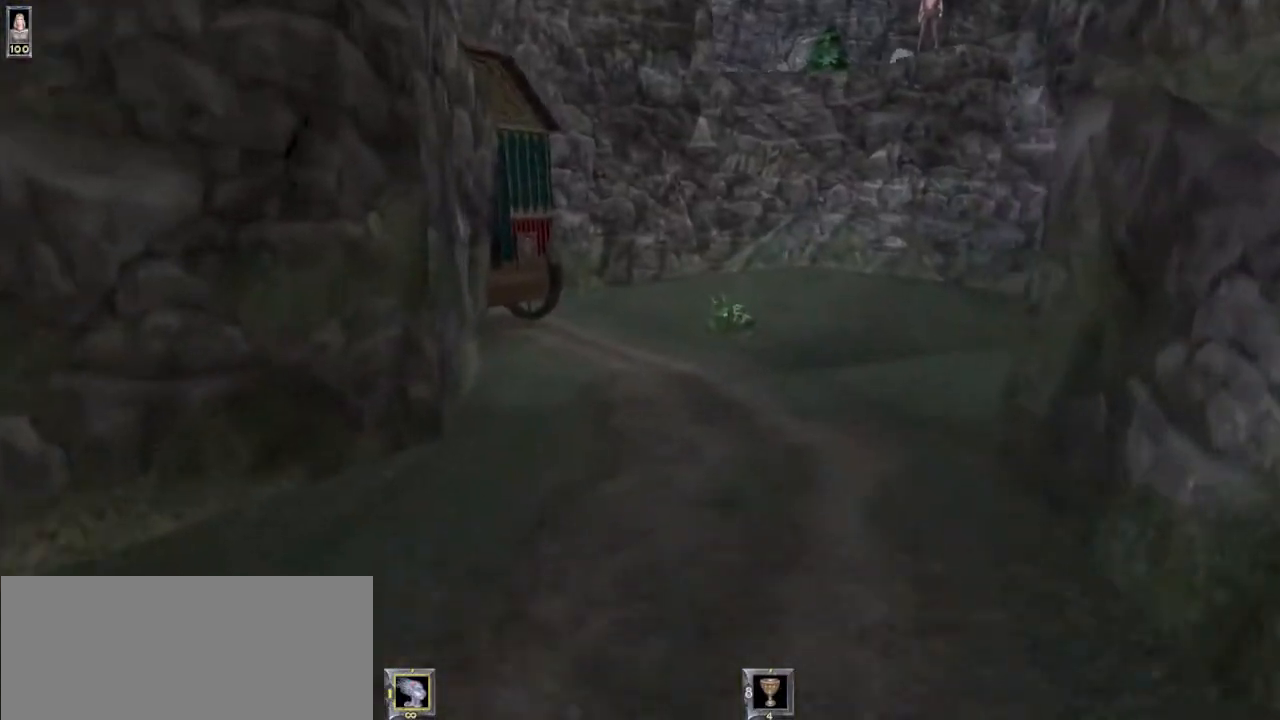
{"keys": ["w"], "mouse": [], "events": []}
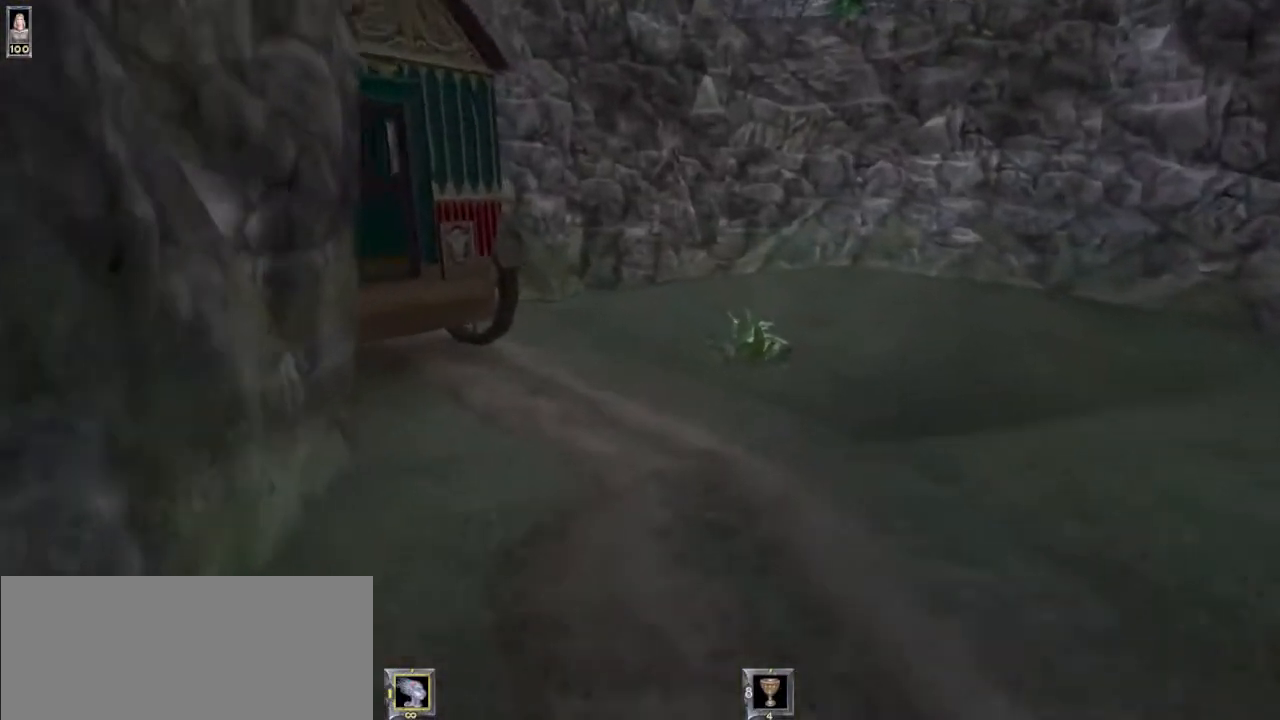
{"keys": ["w"], "mouse": [], "events": [[233, "d", "down"], [400, "d", "up"]]}
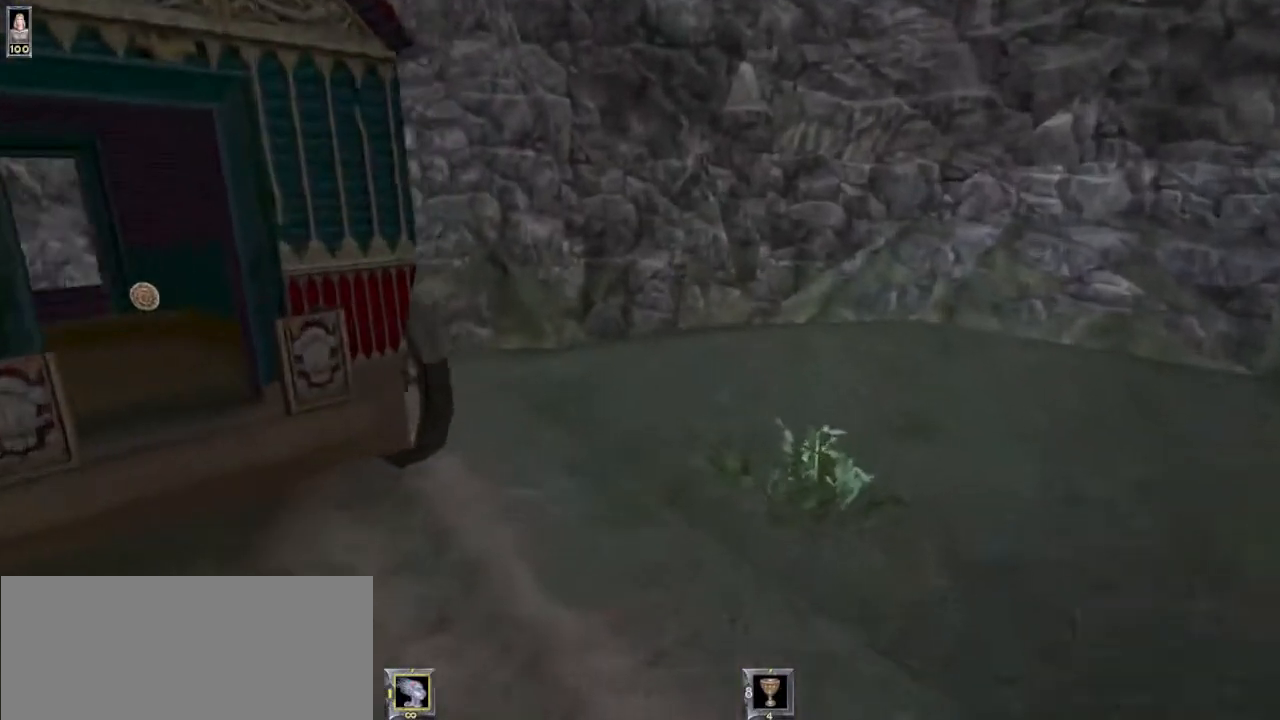
{"keys": ["w"], "mouse": [], "events": []}
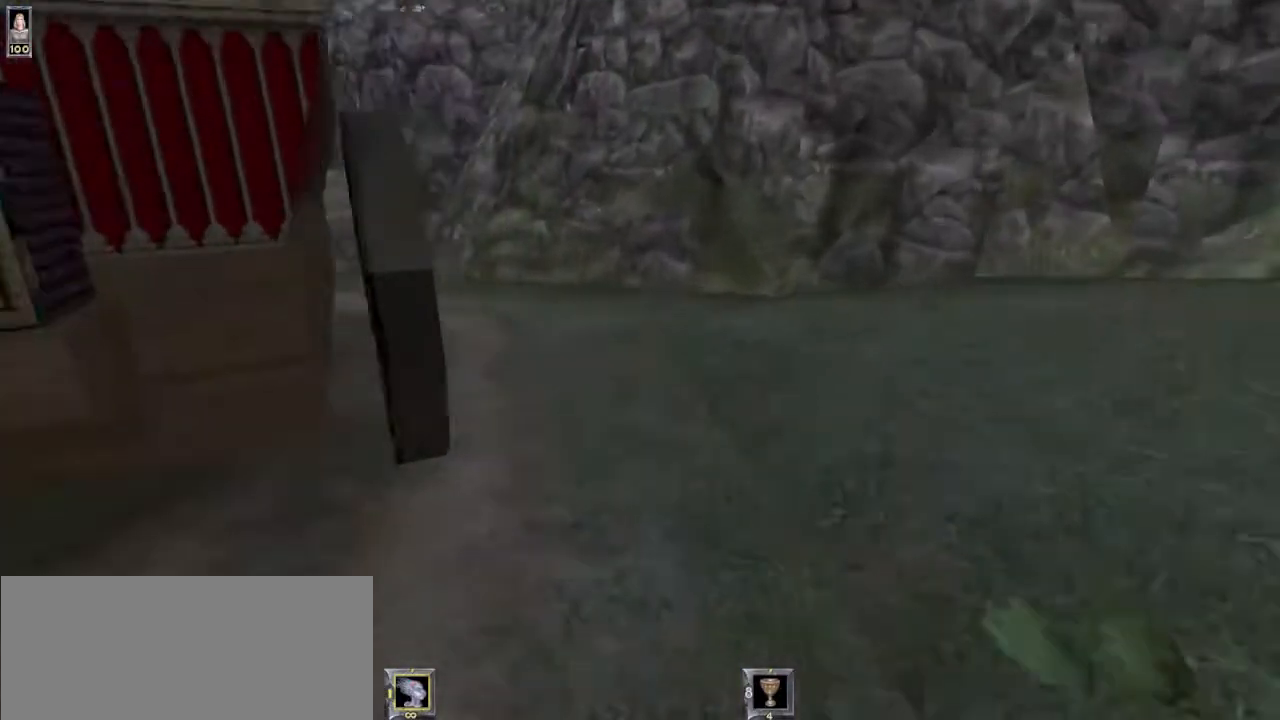
{"keys": ["w"], "mouse": [], "events": [[167, "d", "down"], [333, "d", "up"]]}
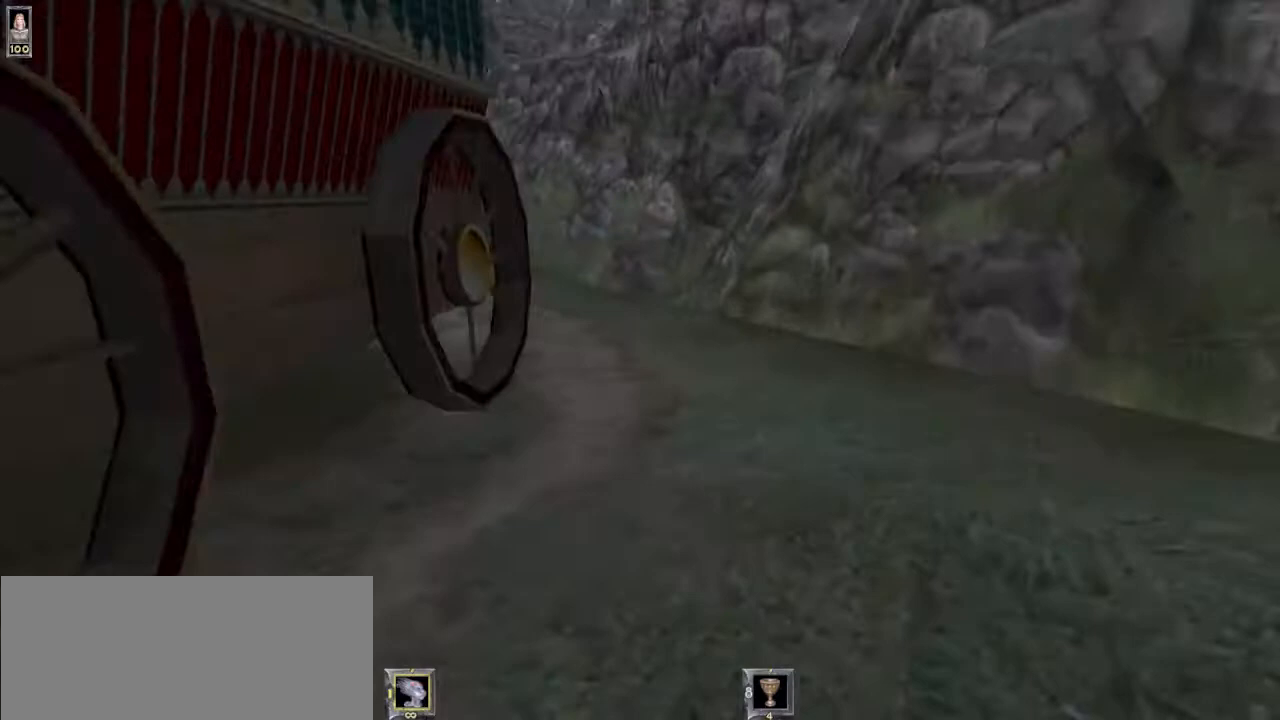
{"keys": ["s"], "mouse": [], "events": [[267, "w", "up"], [300, "d", "down"], [400, "s", "down"], [467, "d", "up"]]}
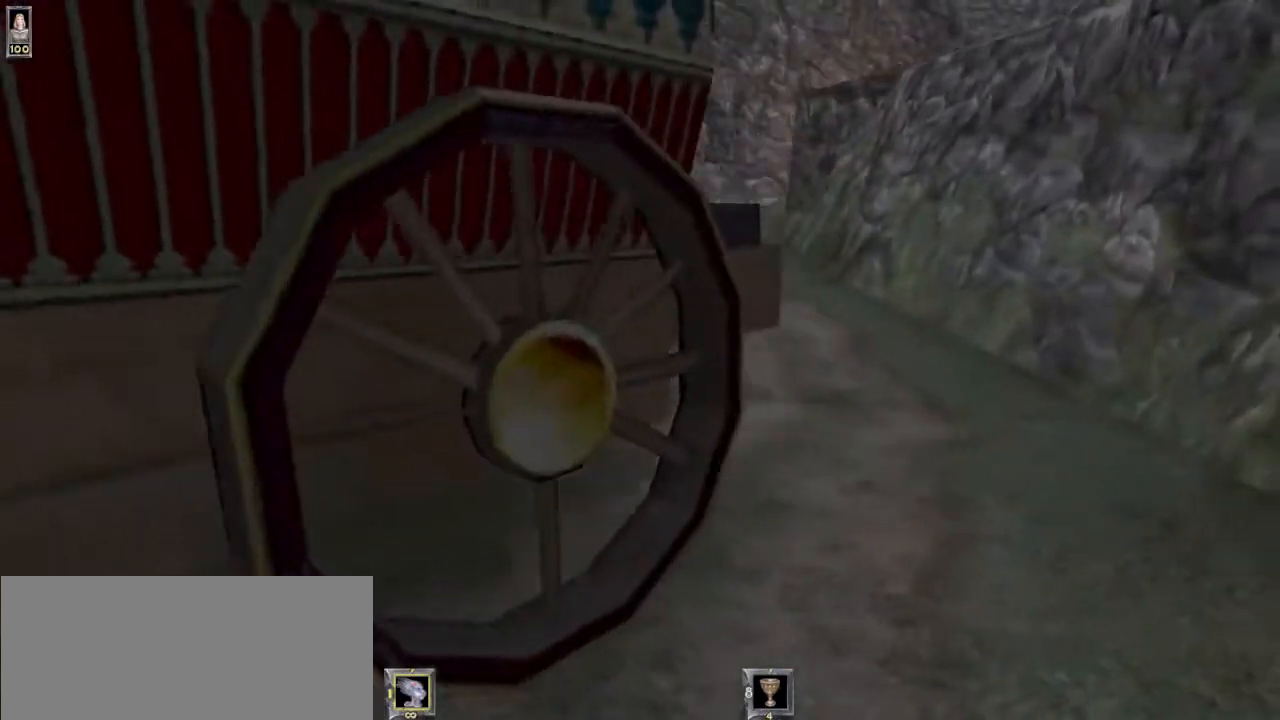
{"keys": [], "mouse": [], "events": [[367, "s", "up"]]}
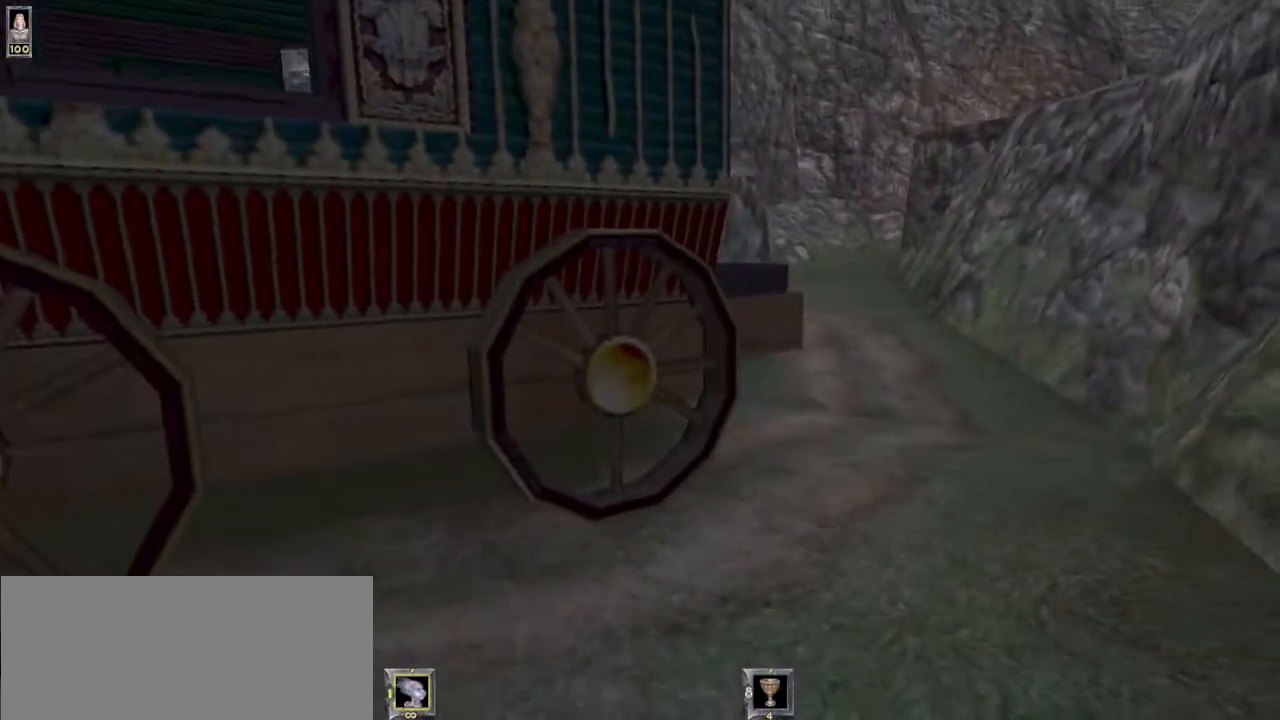
{"keys": ["a"], "mouse": [], "events": [[500, "a", "down"]]}
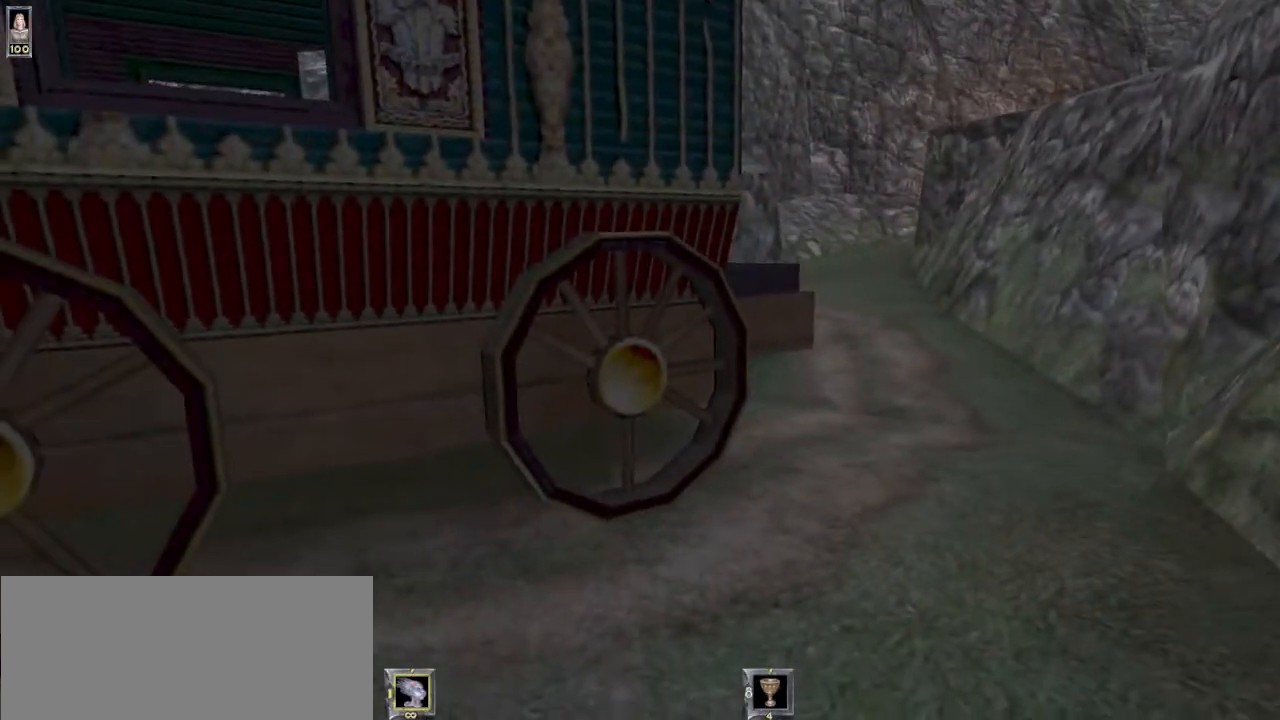
{"keys": [], "mouse": [], "events": [[500, "a", "up"]]}
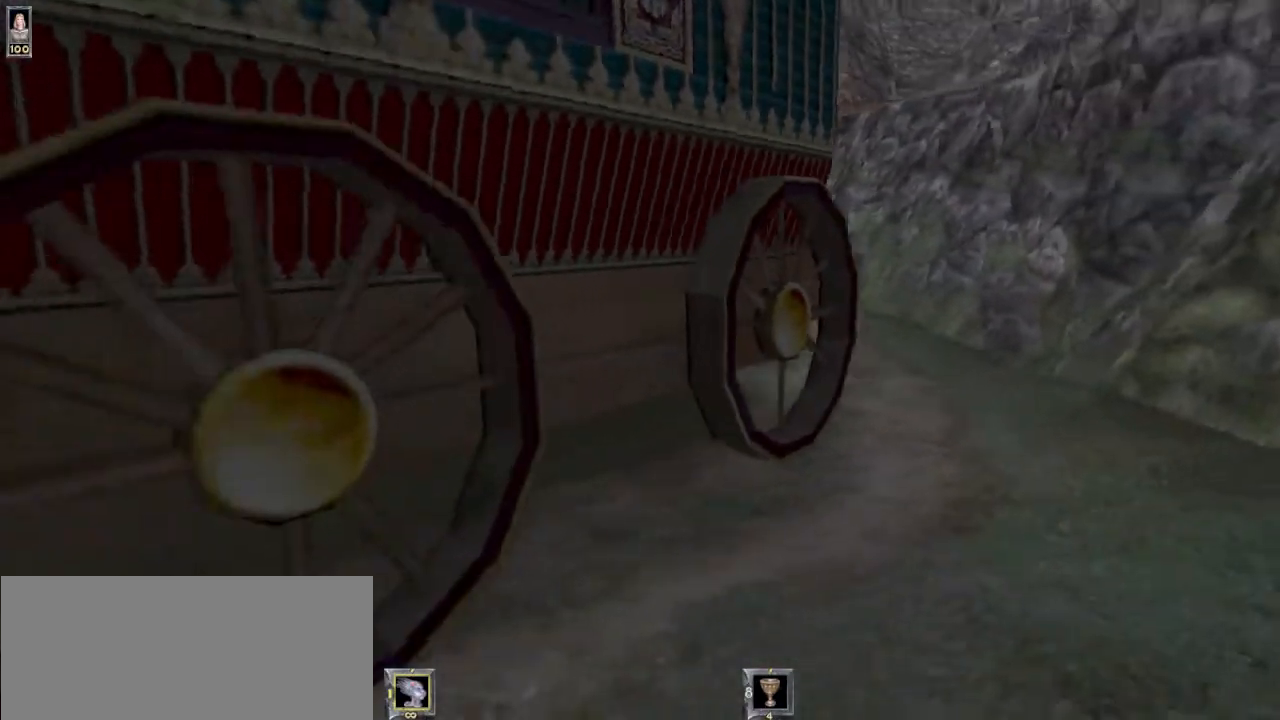
{"keys": [], "mouse": [], "events": [[267, "d", "down"], [333, "d", "up"]]}
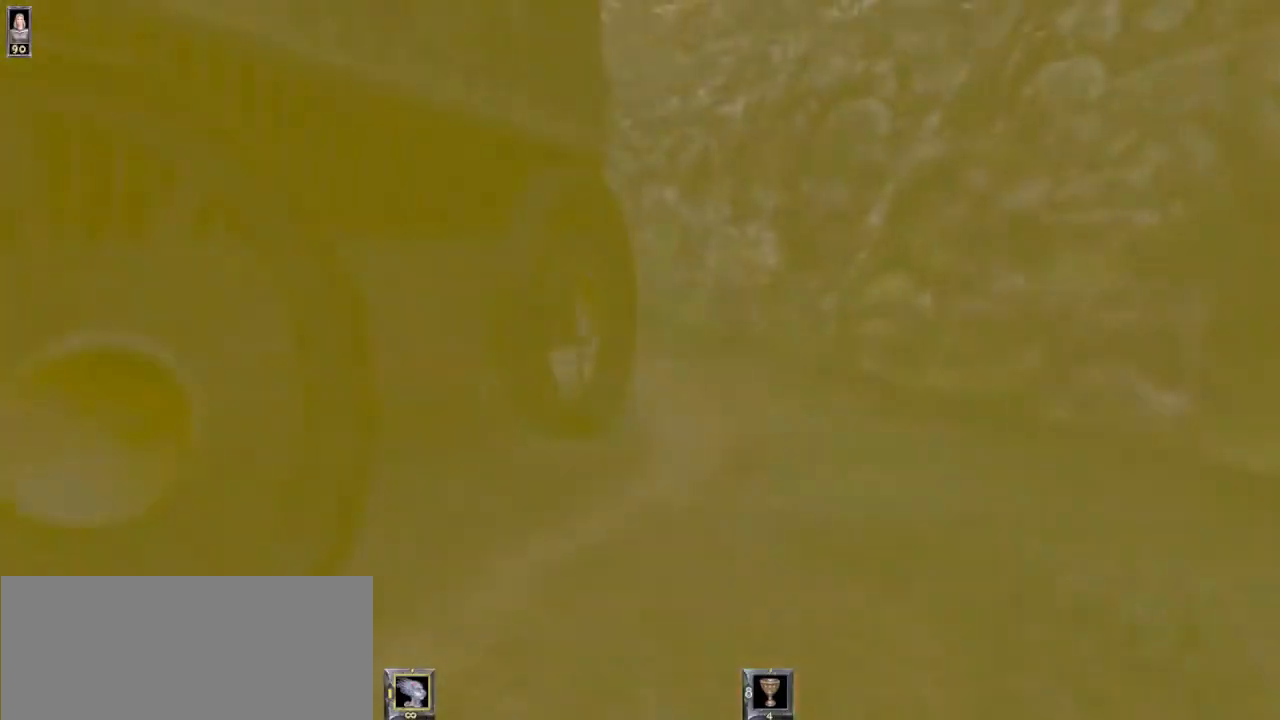
{"keys": ["w"], "mouse": [], "events": [[333, "w", "down"]]}
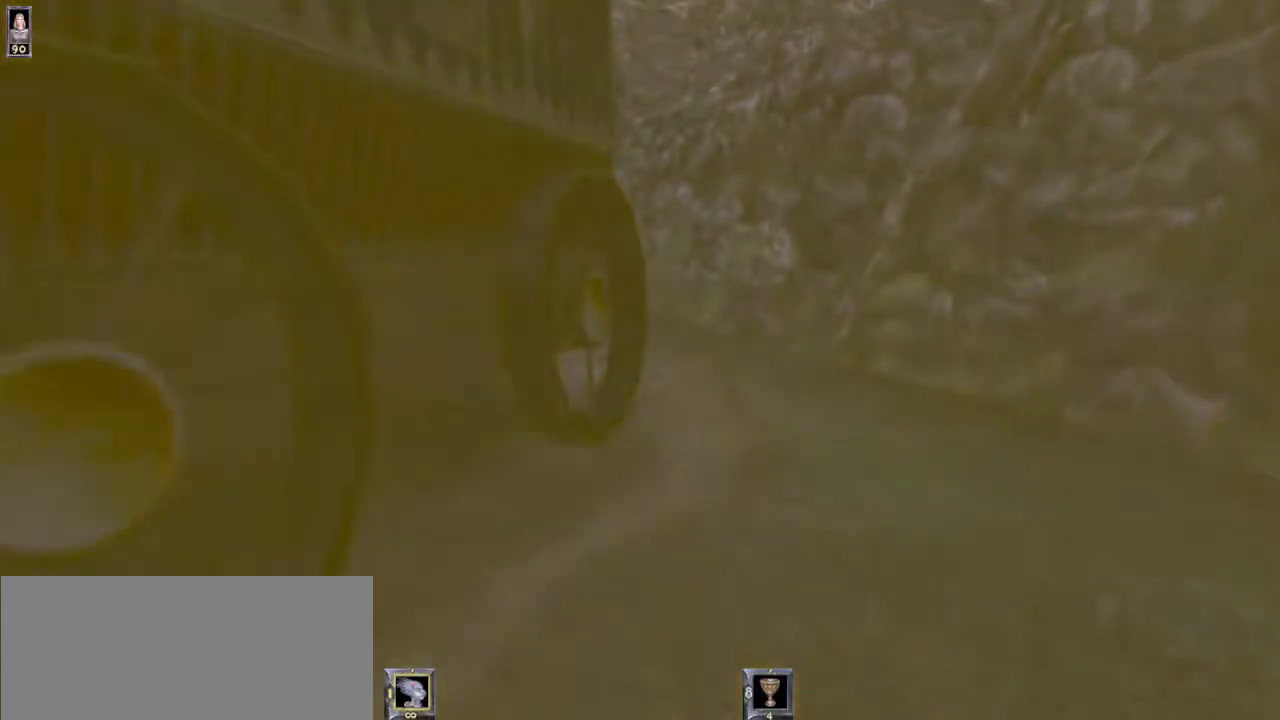
{"keys": ["w"], "mouse": [], "events": []}
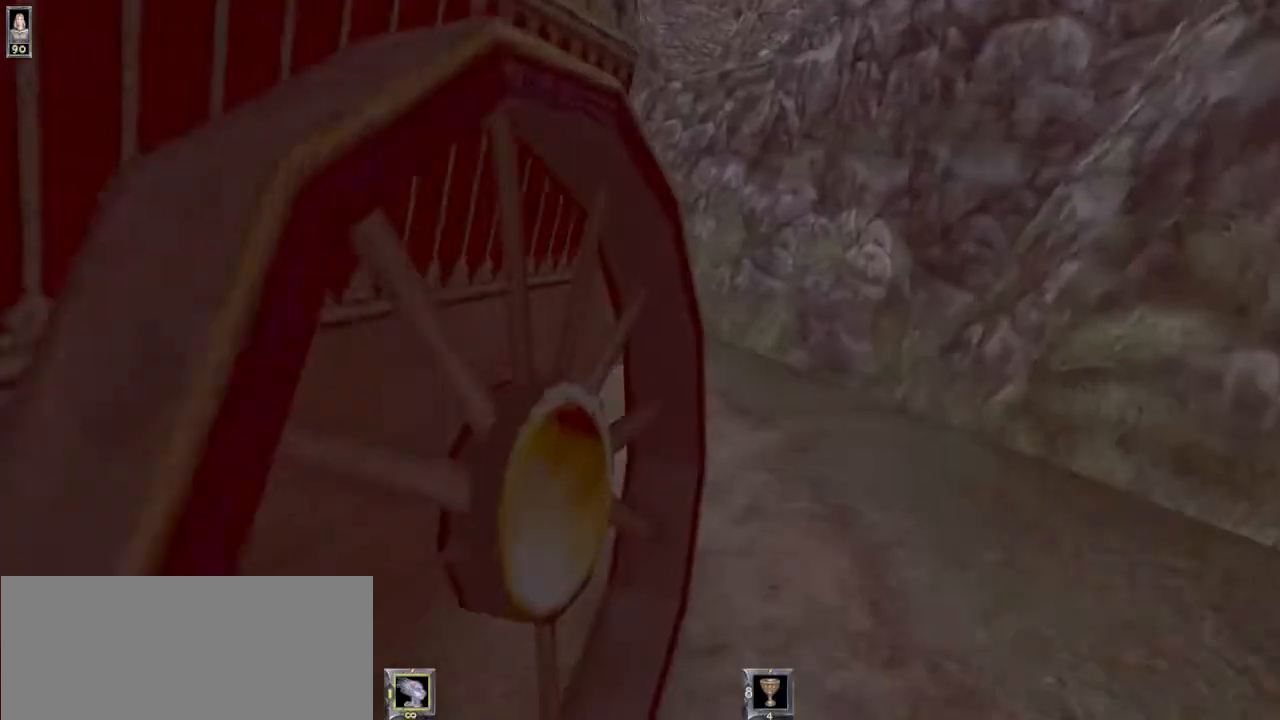
{"keys": ["w"], "mouse": [], "events": []}
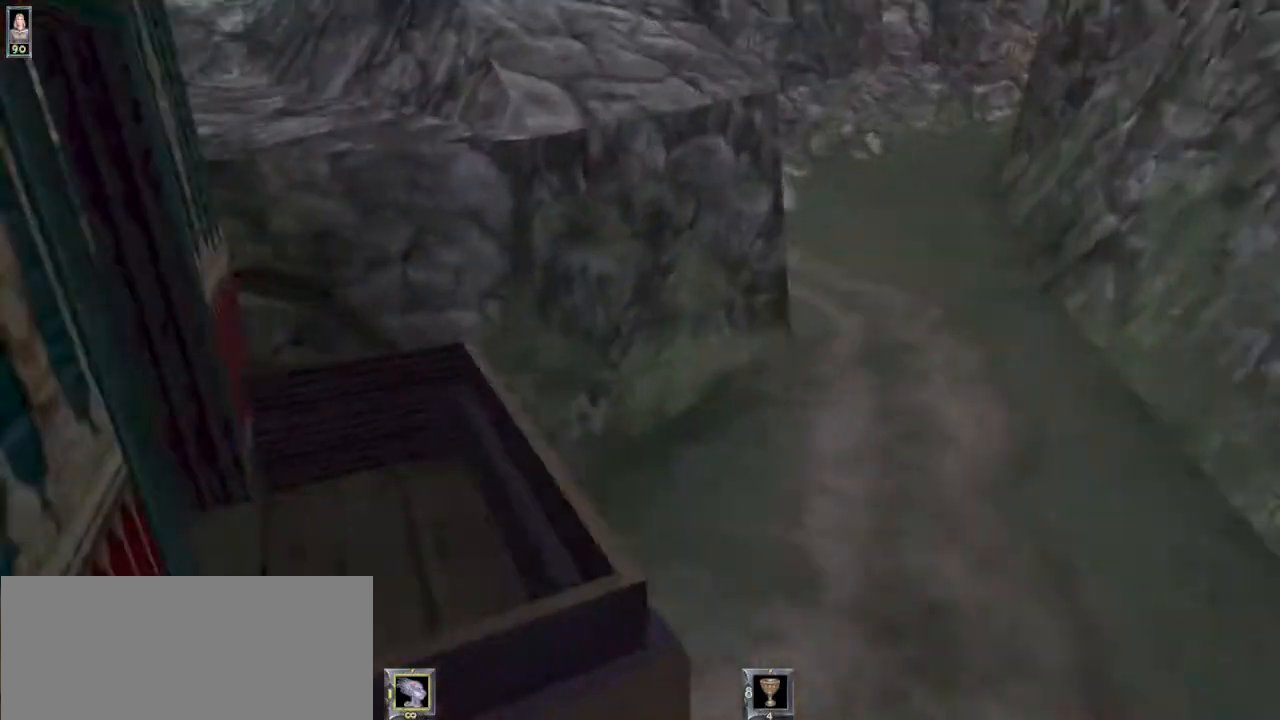
{"keys": [], "mouse": [], "events": [[67, "a", "down"], [333, "a", "up"], [333, "w", "up"]]}
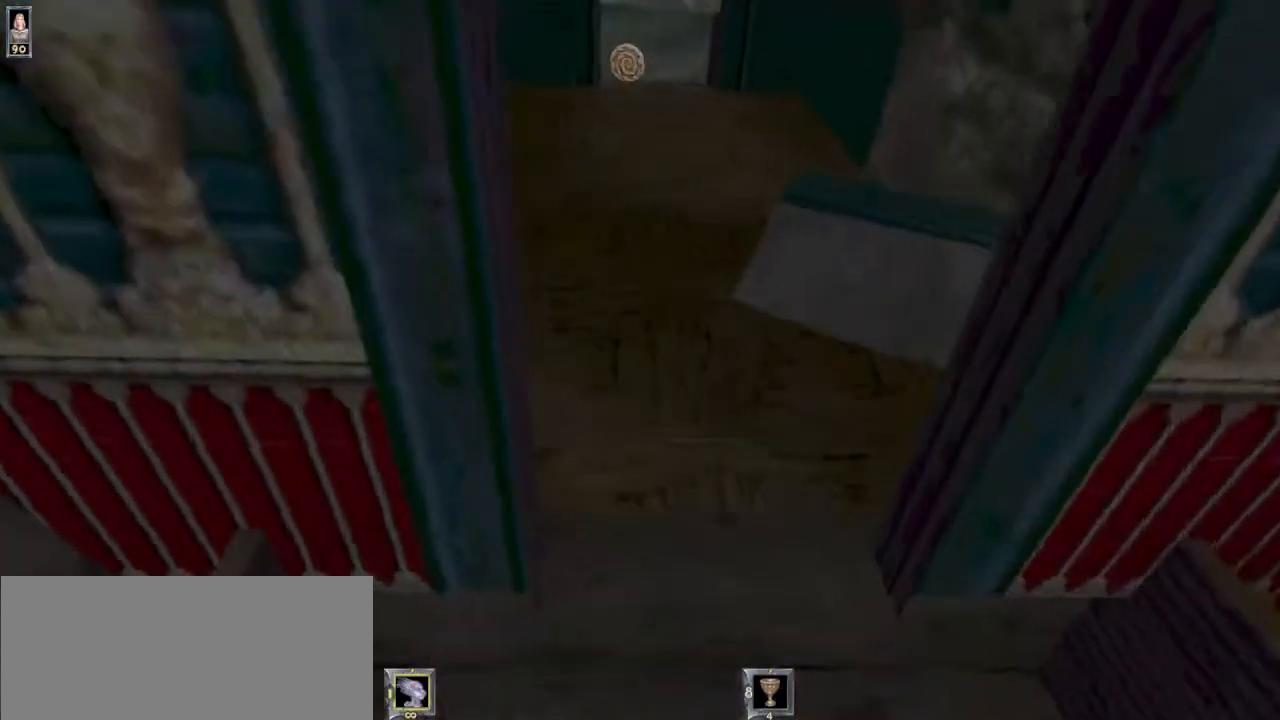
{"keys": [], "mouse": [], "events": []}
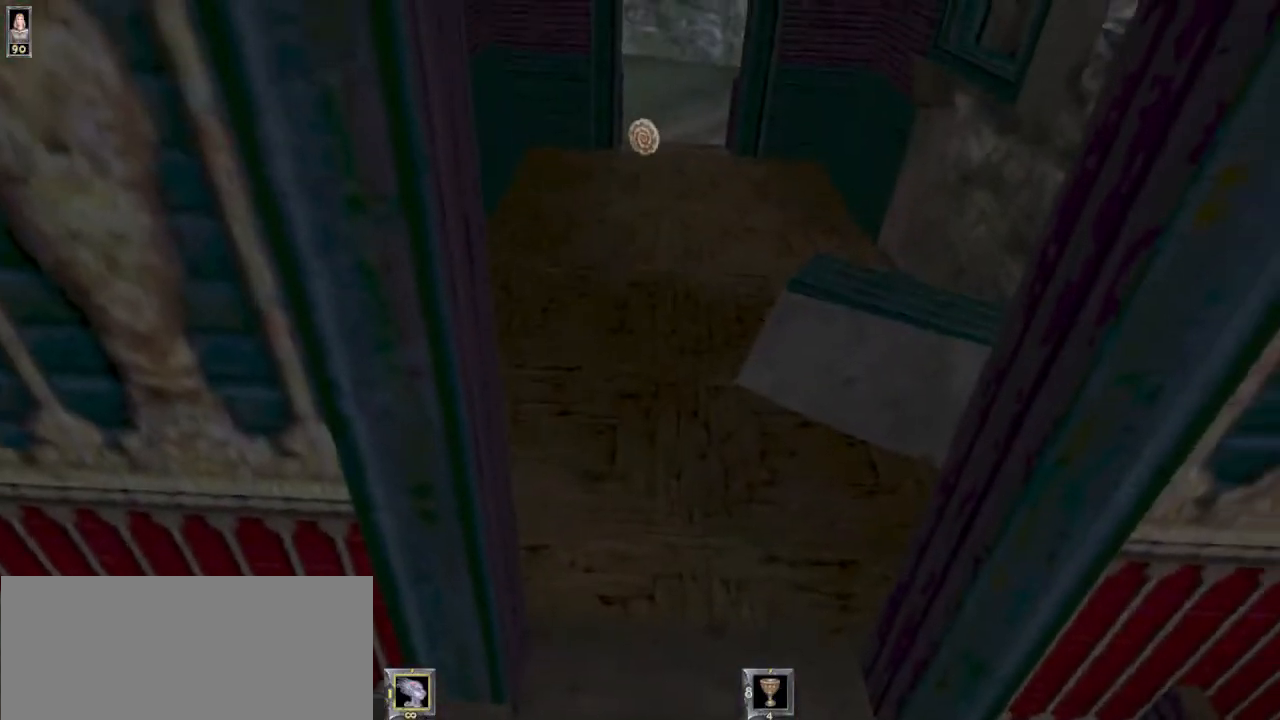
{"keys": [], "mouse": [], "events": [[300, "s", "down"], [367, "s", "up"]]}
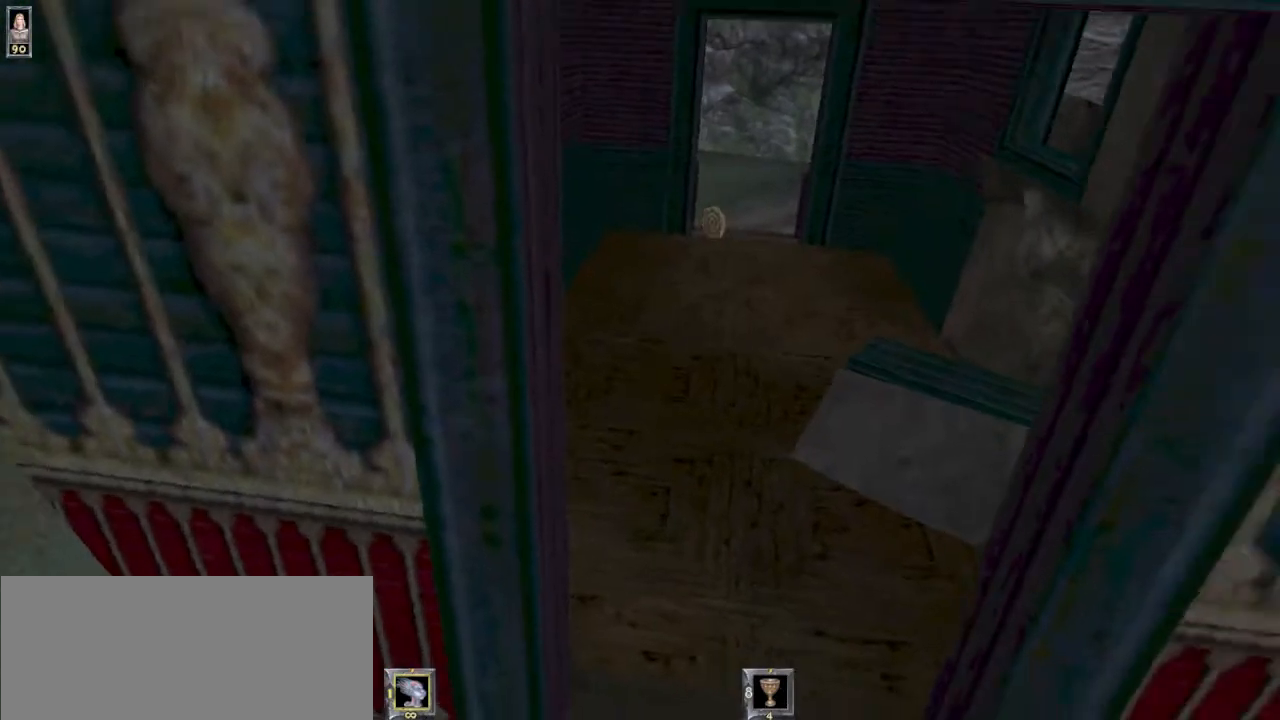
{"keys": [], "mouse": [], "events": []}
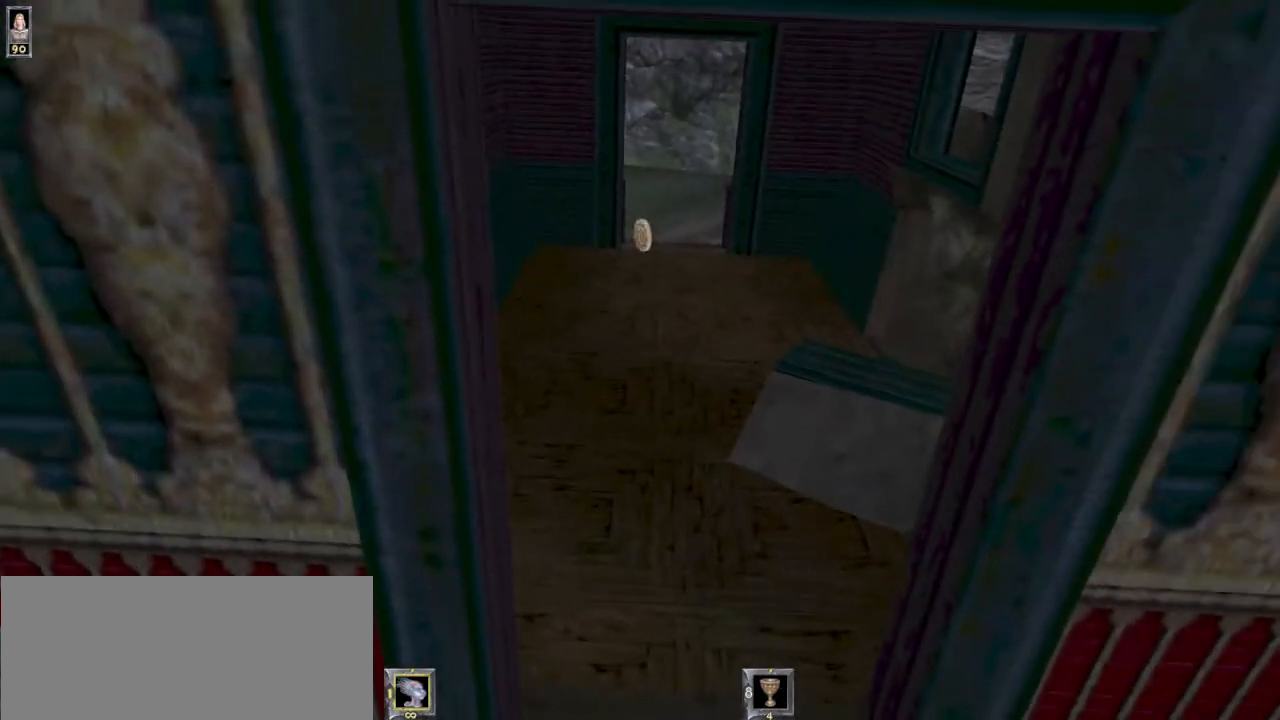
{"keys": [], "mouse": [], "events": [[33, "d", "down"], [133, "d", "up"]]}
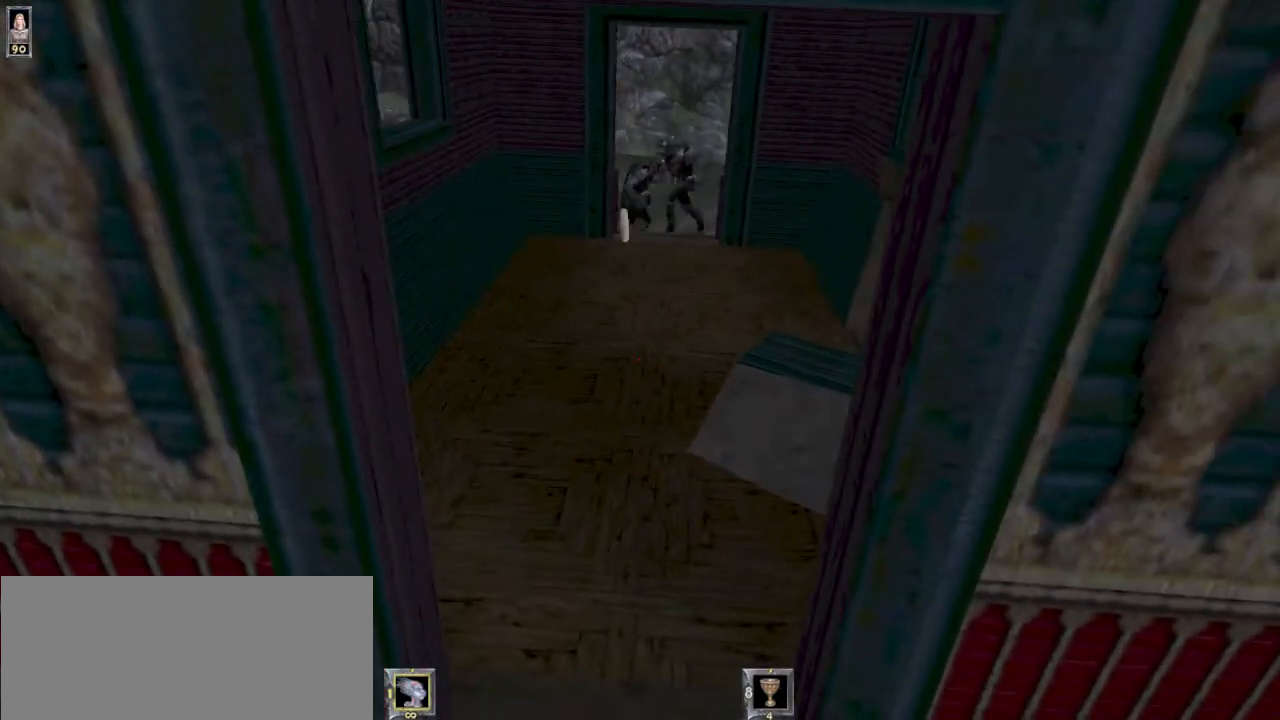
{"keys": [], "mouse": [], "events": [[233, "r", "down"], [300, "r", "up"]]}
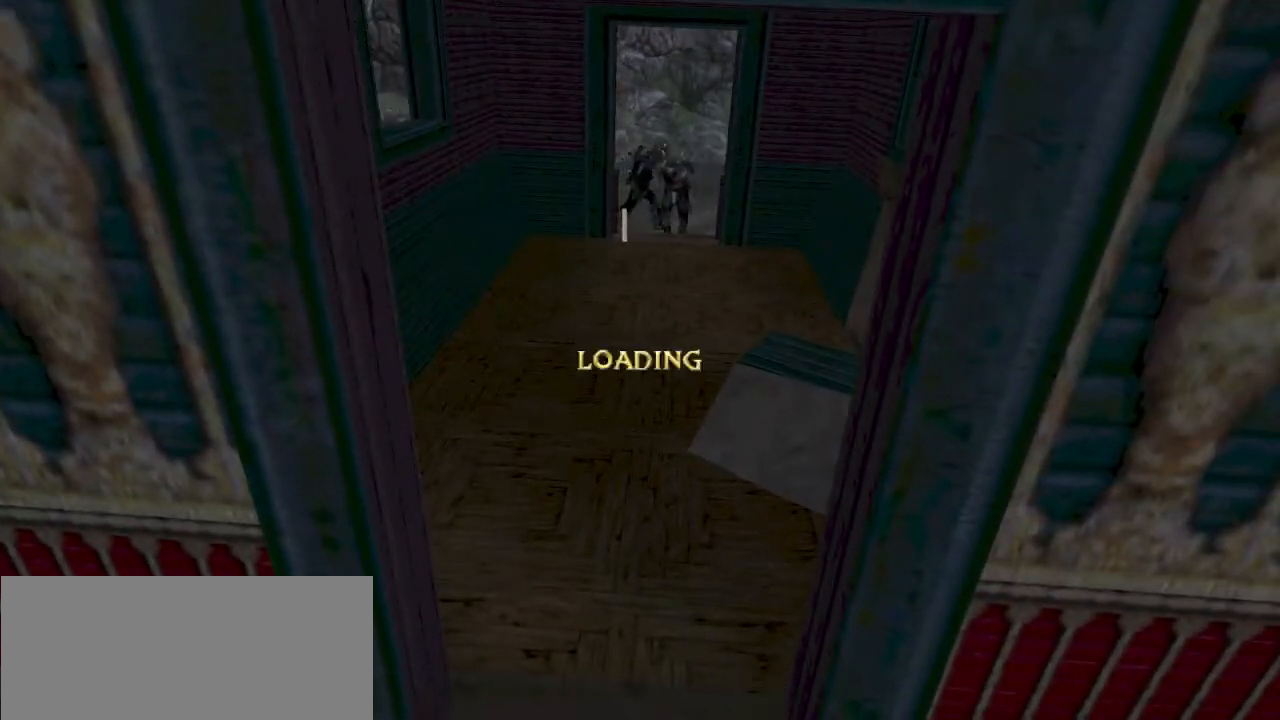
{"keys": ["w"], "mouse": [], "events": [[267, "w", "down"]]}
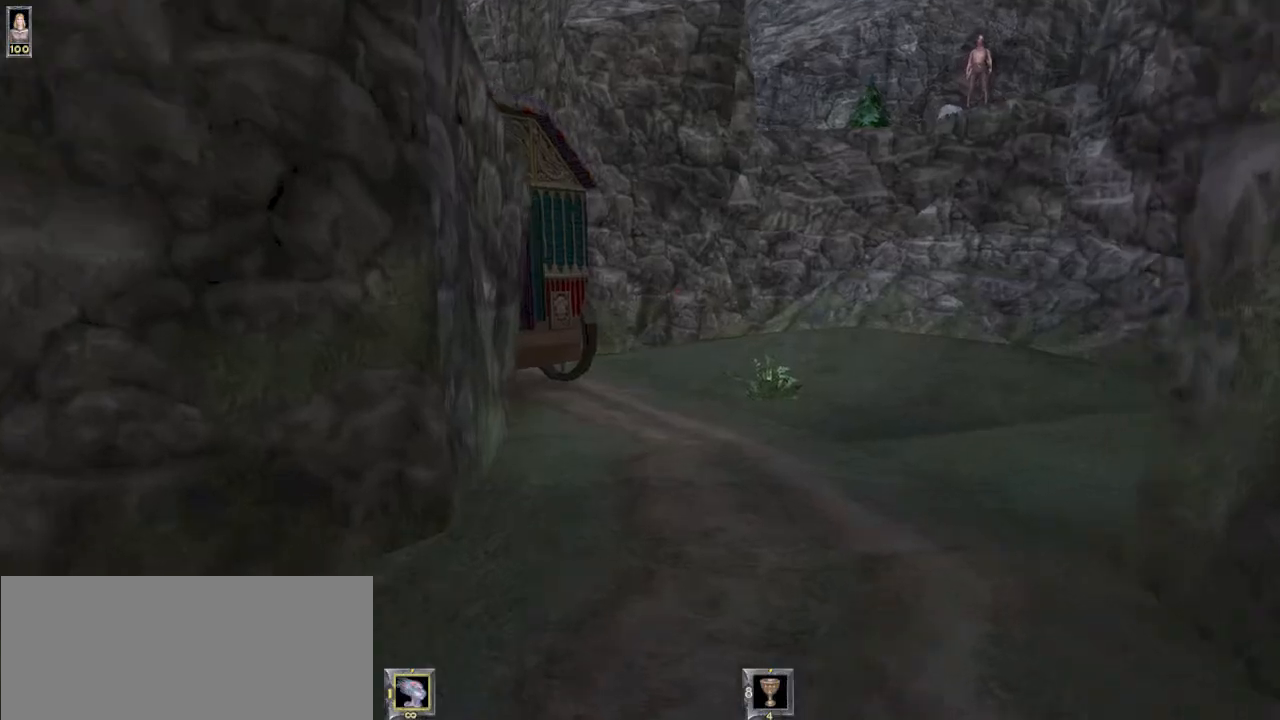
{"keys": ["w"], "mouse": [], "events": [[333, "d", "down"], [433, "d", "up"]]}
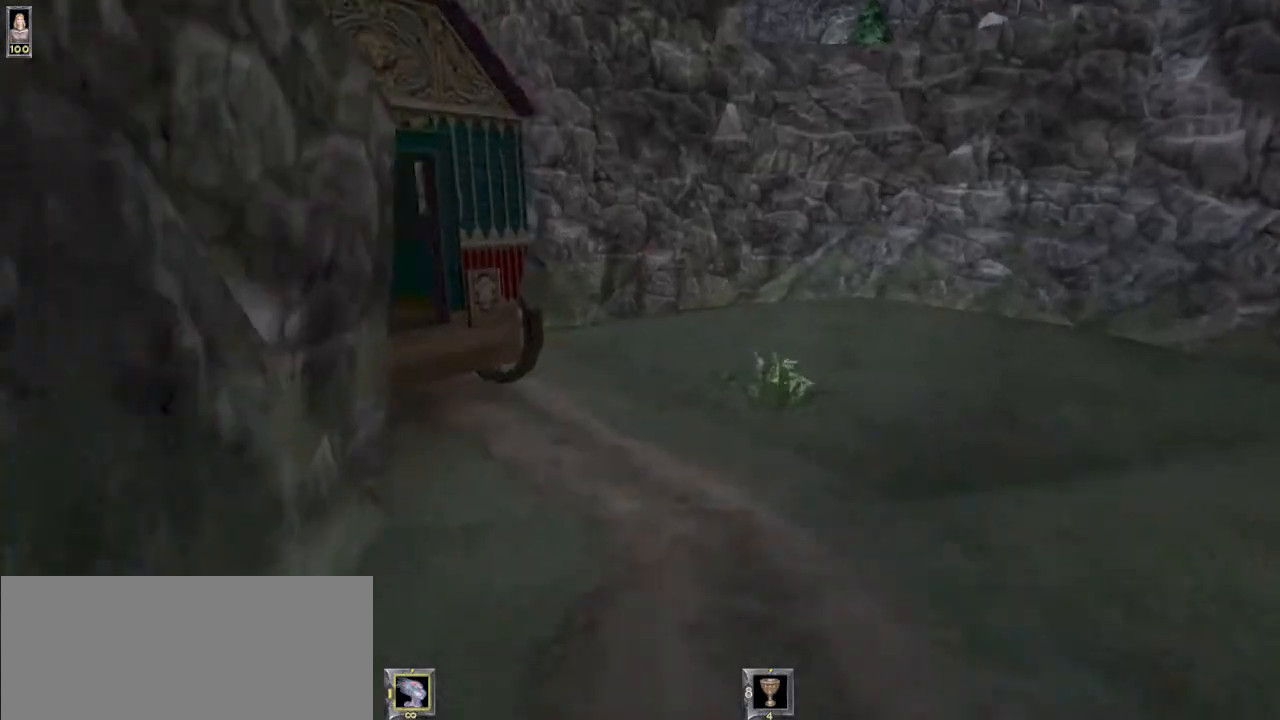
{"keys": ["w"], "mouse": [], "events": []}
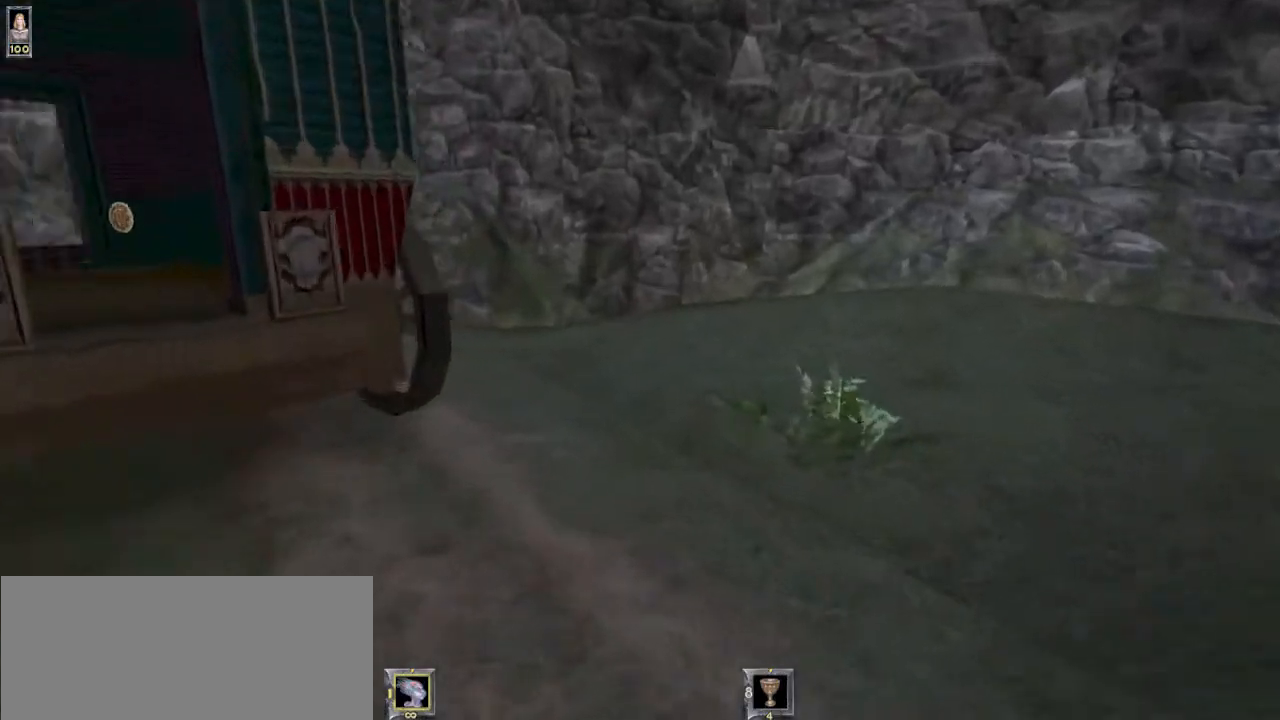
{"keys": ["d"], "mouse": [], "events": [[100, "d", "down"], [467, "w", "up"]]}
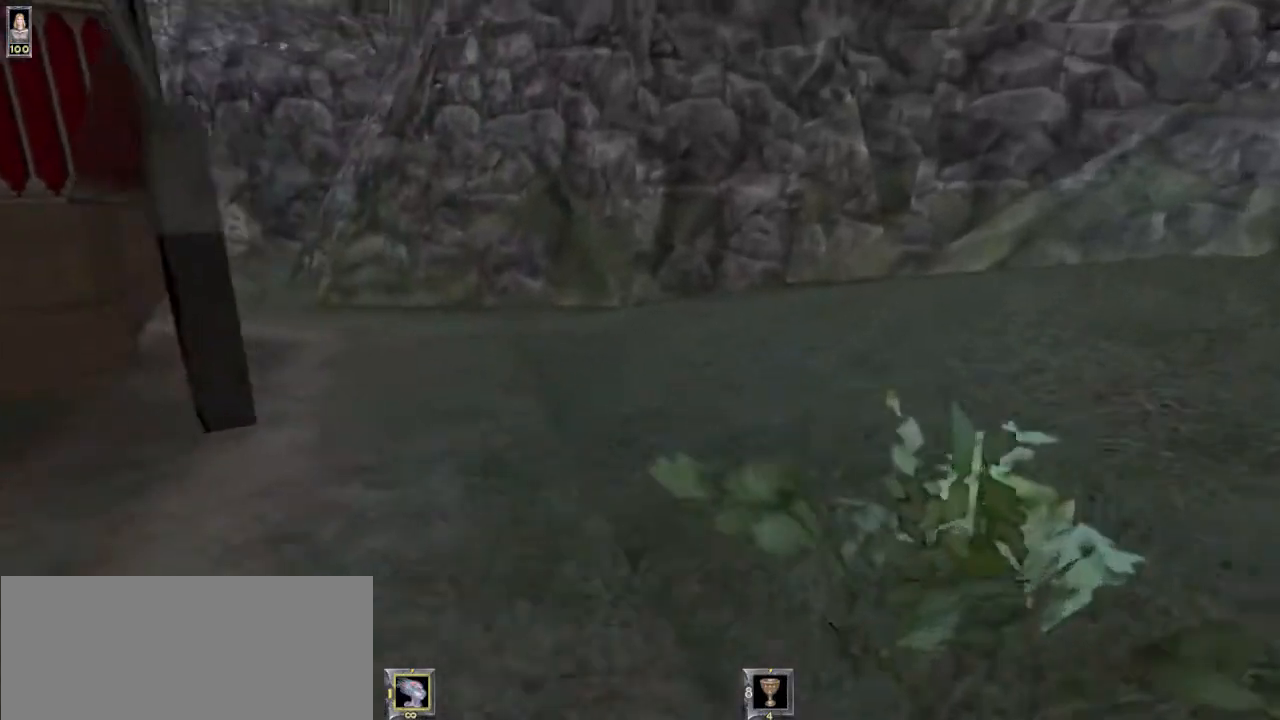
{"keys": ["d"], "mouse": [], "events": [[200, "s", "down"], [233, "a", "down"], [267, "d", "up"], [367, "a", "up"], [400, "d", "down"], [433, "s", "up"]]}
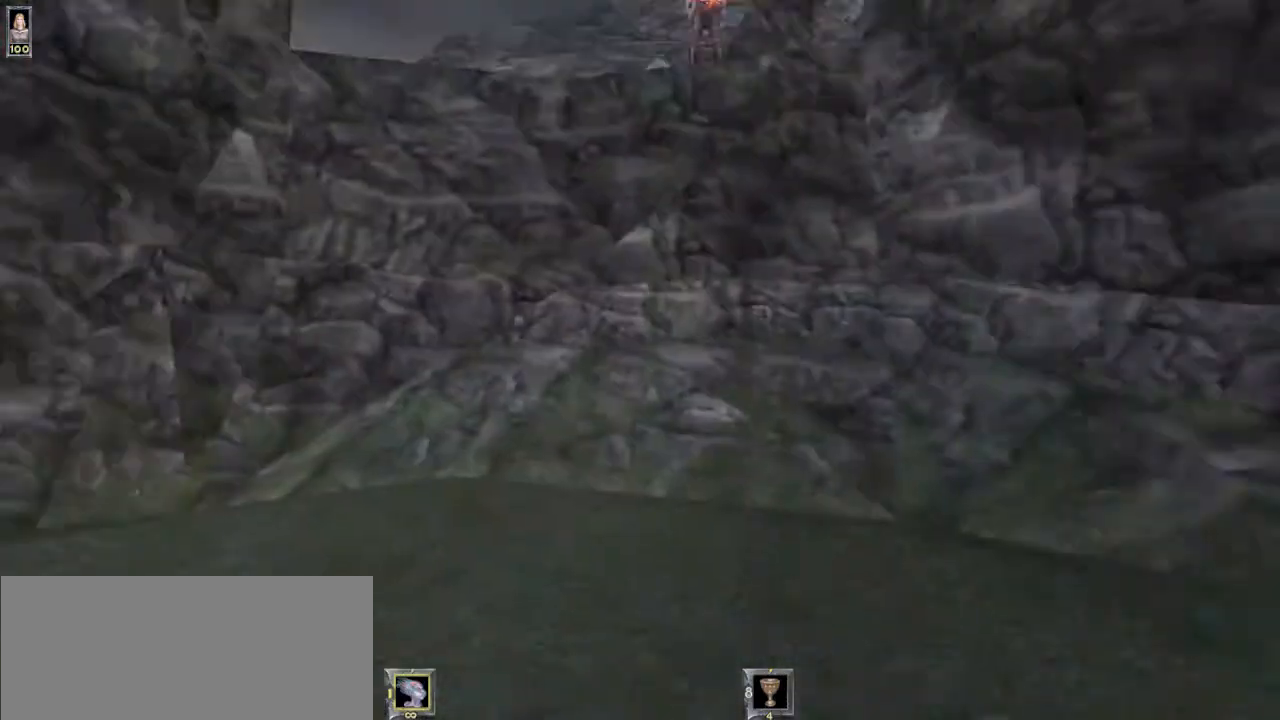
{"keys": ["w"], "mouse": [], "events": [[67, "w", "down"], [433, "d", "up"]]}